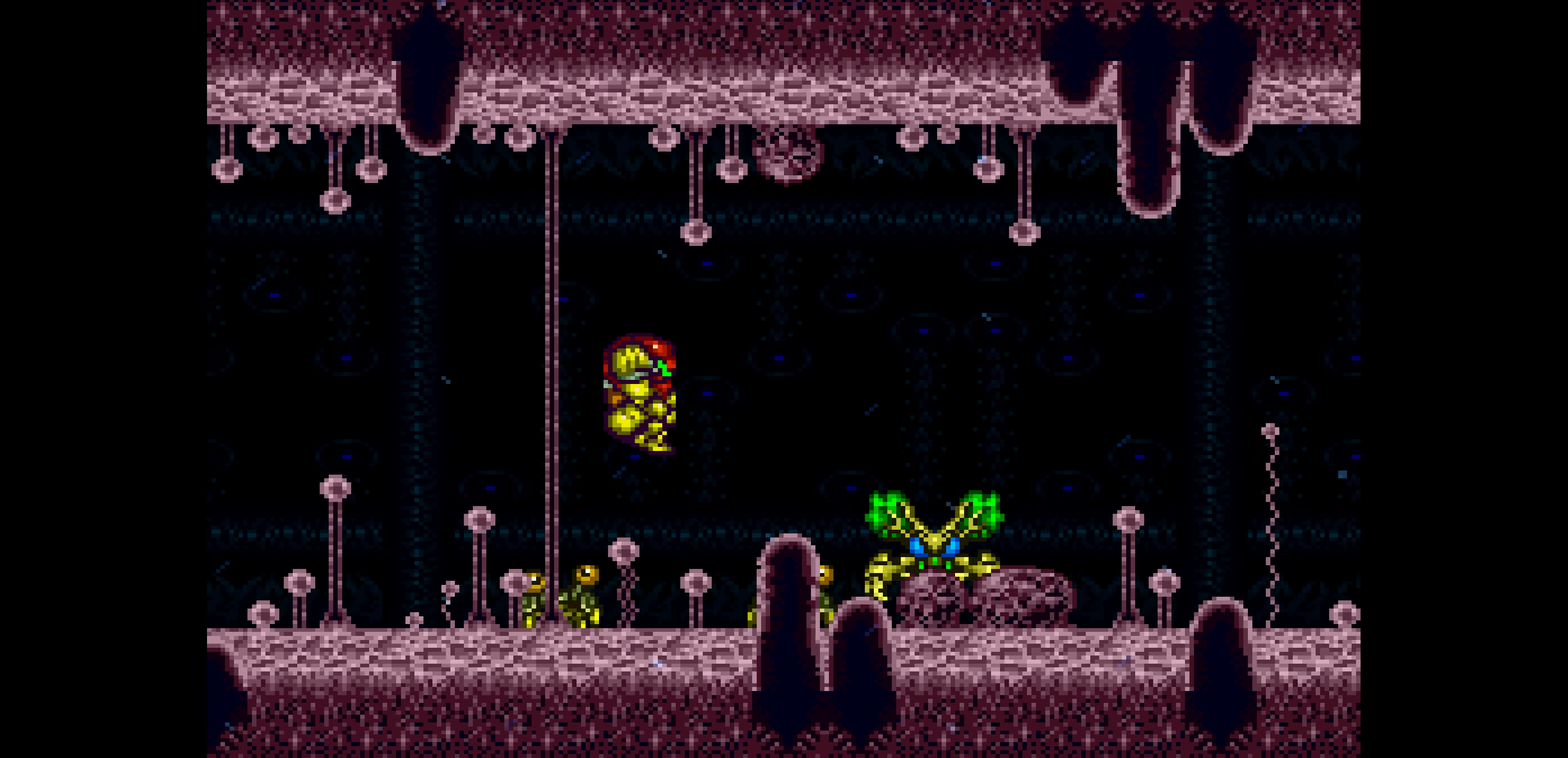
Gameplay with a controller (Nintendo layout); each line is a JSON object with the inputs held at the frame after it. "events" lists button and stick changes between this image and that frame as [ms after this image, input, new state], when the widget could be followed in between. Not read: L3 R3.
{"buttons": ["A", "B"], "events": [[117, "A", "up"], [334, "A", "down"], [334, "DPAD_RIGHT", "up"]]}
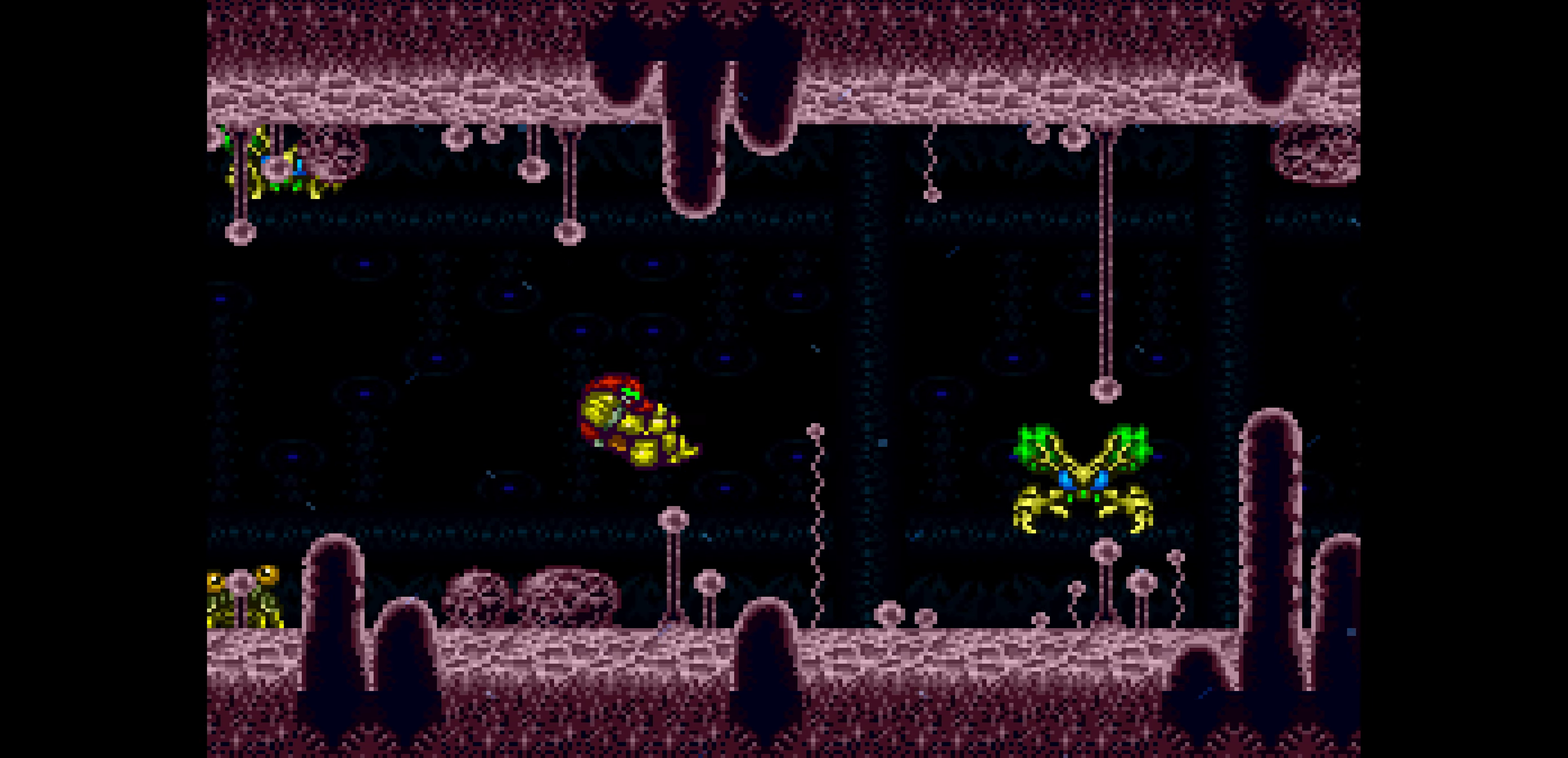
{"buttons": ["B", "DPAD_RIGHT"], "events": [[167, "DPAD_DOWN", "down"], [184, "DPAD_DOWN", "up"], [200, "DPAD_DOWN", "down"], [217, "DPAD_DOWN", "up"], [217, "DPAD_RIGHT", "down"], [250, "A", "up"]]}
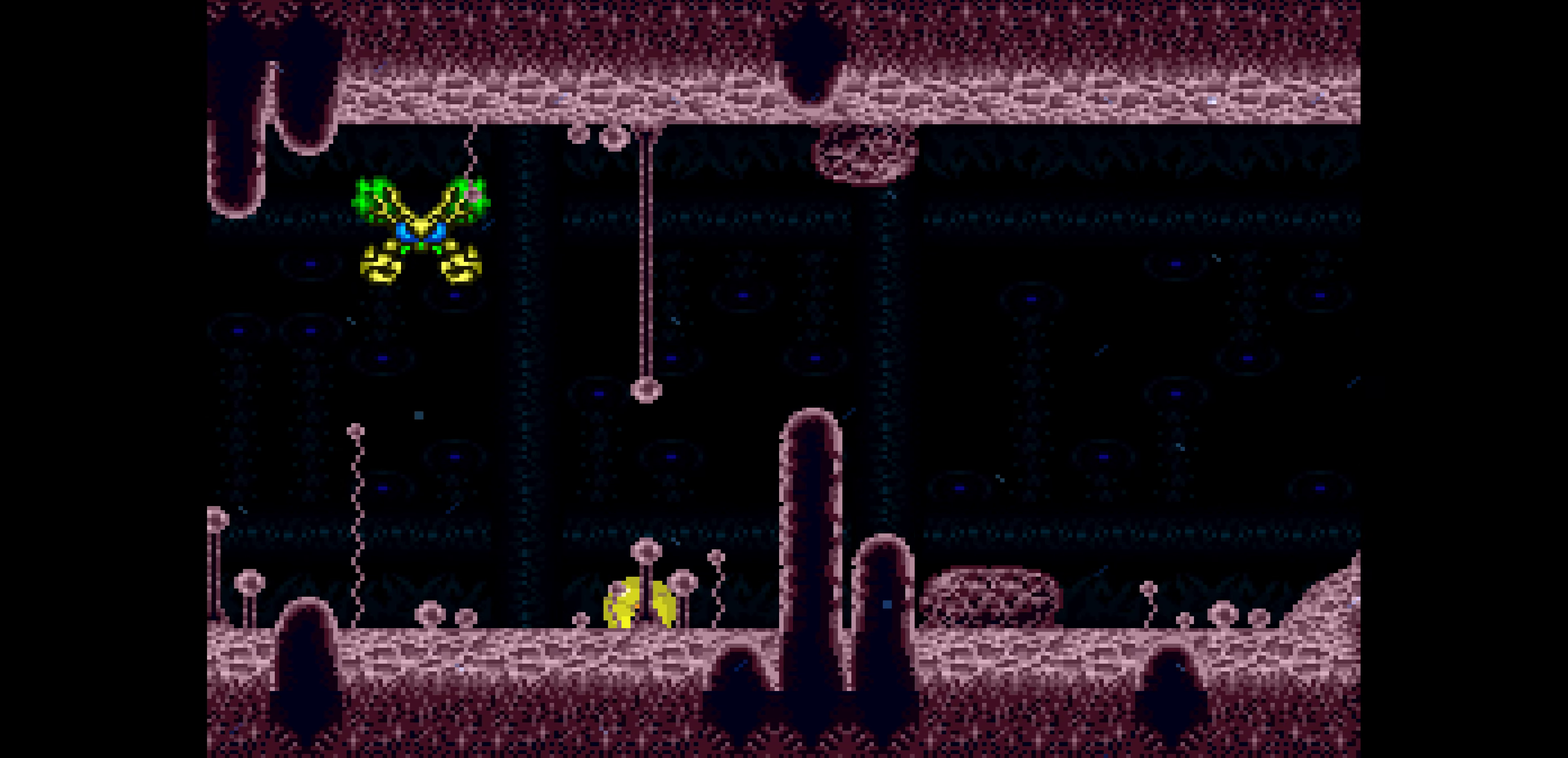
{"buttons": ["B", "DPAD_RIGHT"]}
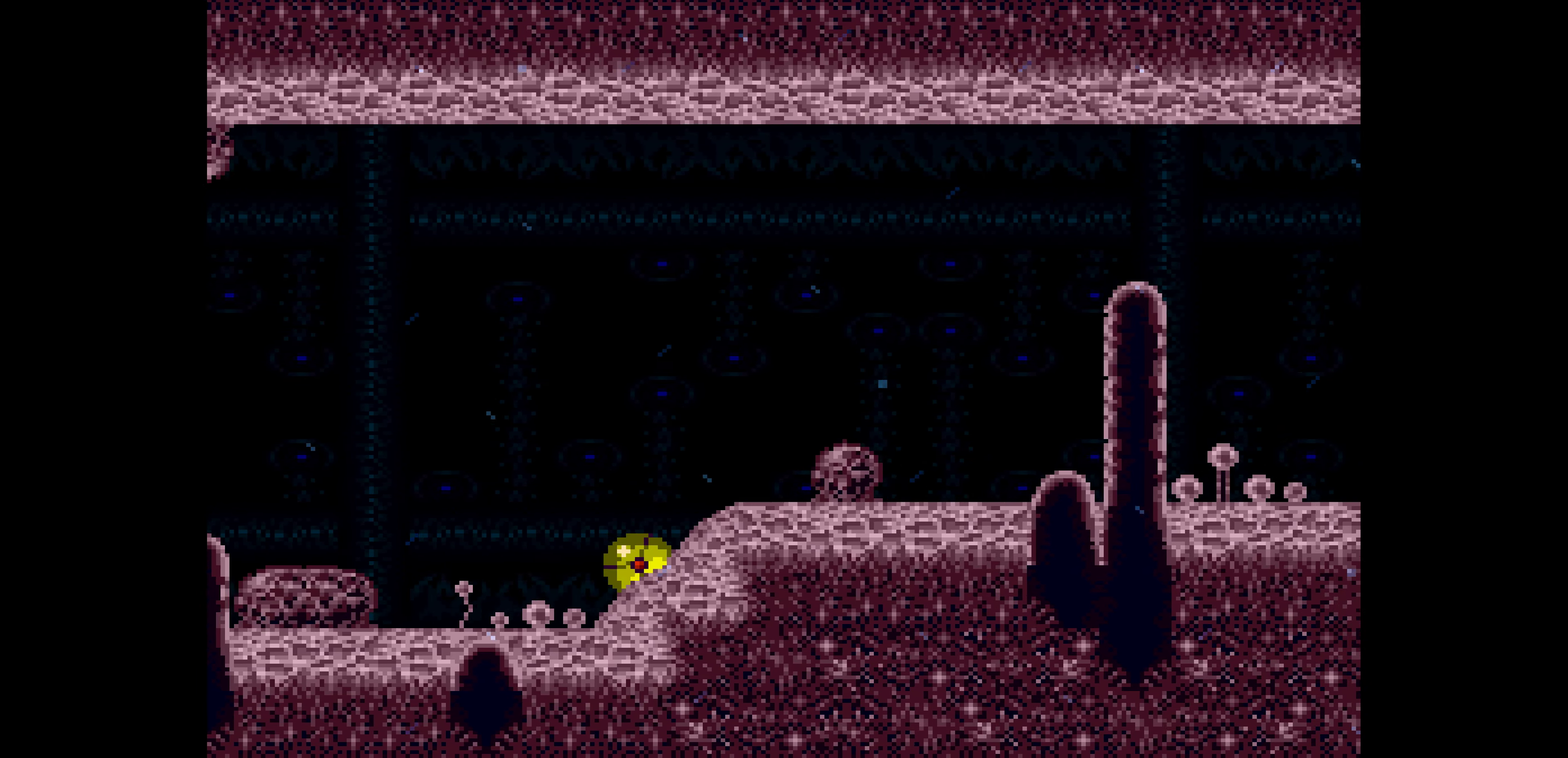
{"buttons": ["B", "L1", "DPAD_RIGHT"], "events": [[417, "L1", "down"]]}
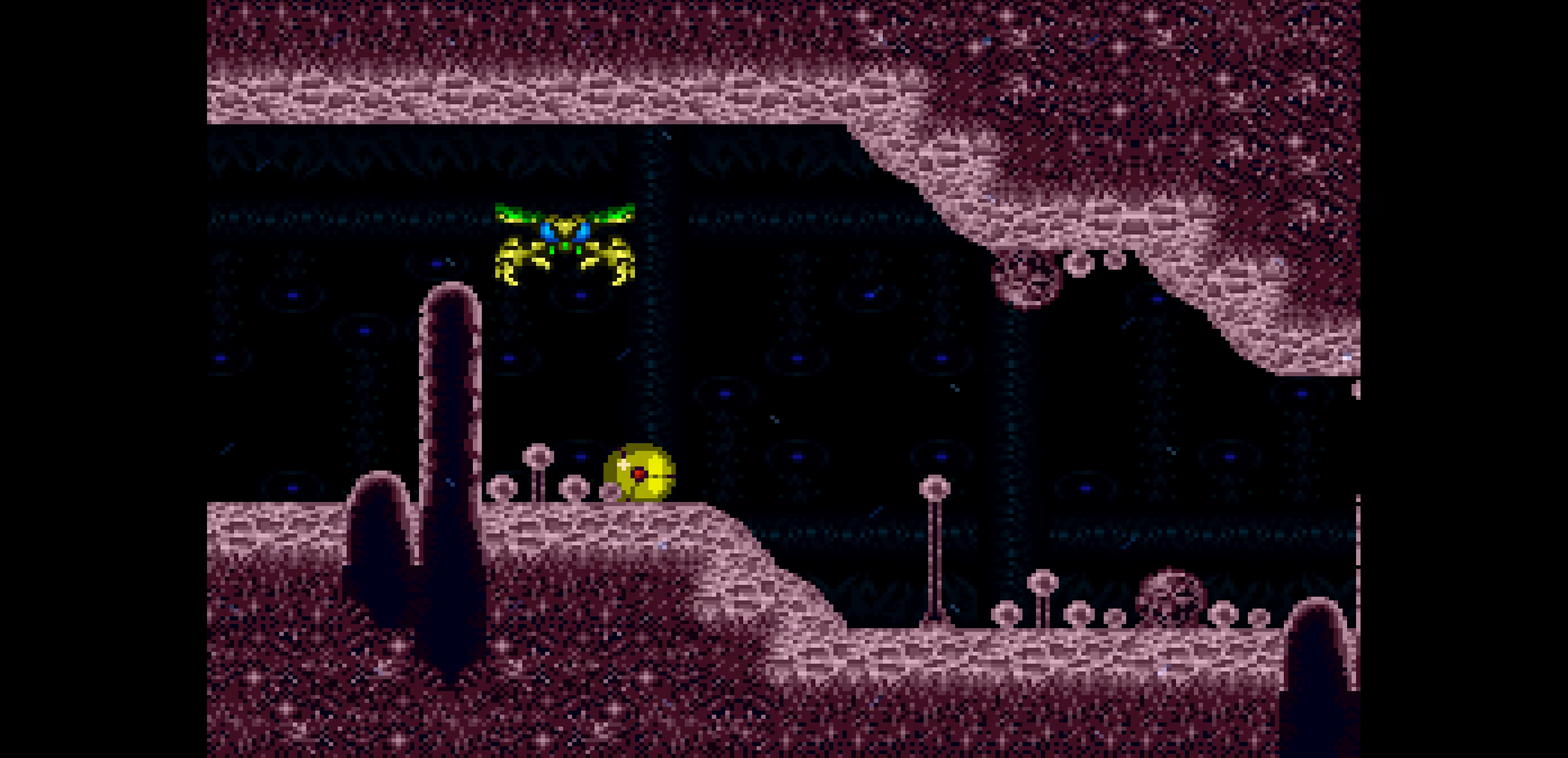
{"buttons": ["B", "L1", "DPAD_DOWN", "DPAD_RIGHT"], "events": [[184, "DPAD_DOWN", "down"]]}
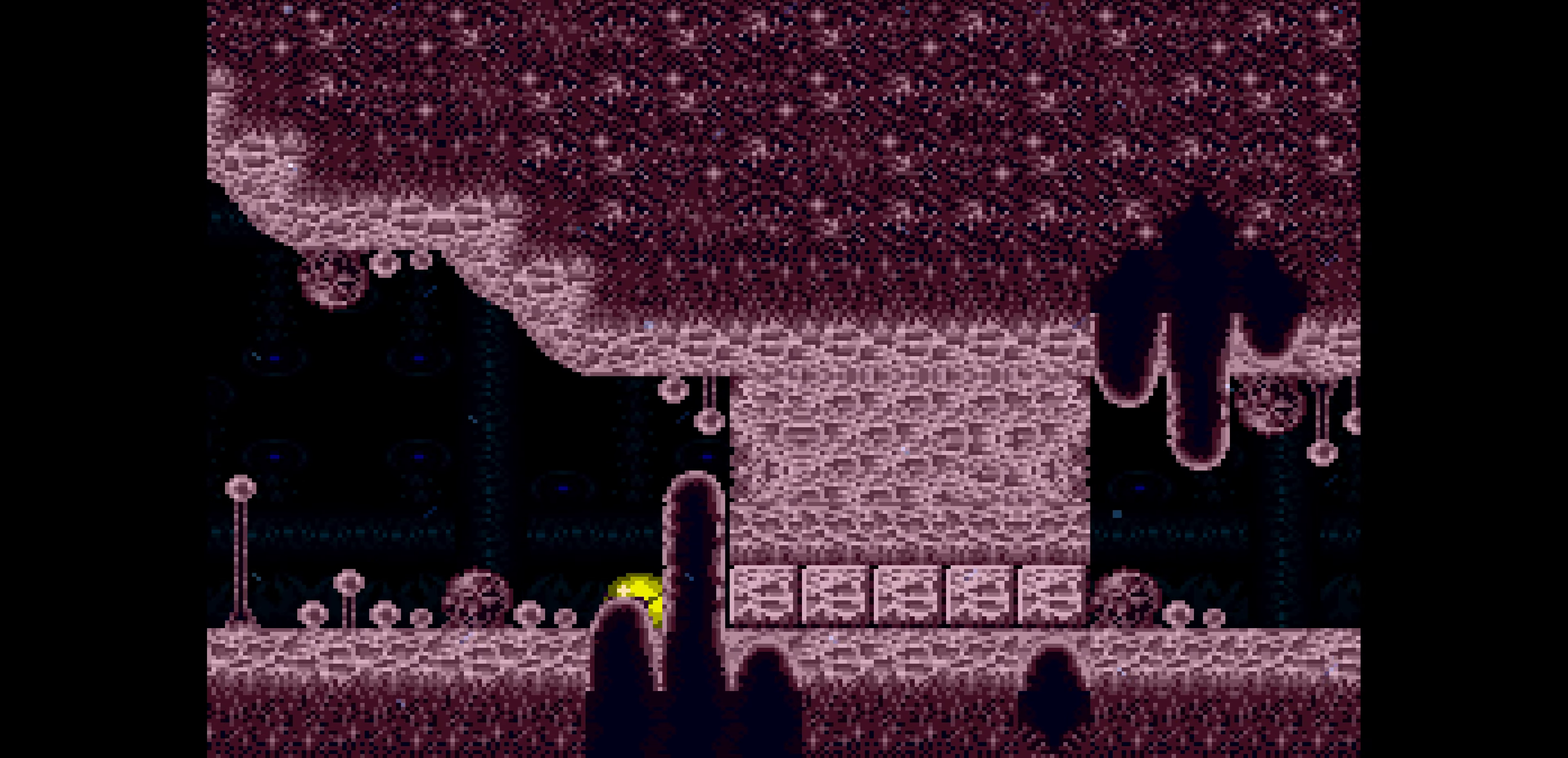
{"buttons": ["A", "B", "DPAD_RIGHT"], "events": [[34, "X", "down"], [67, "A", "down"], [284, "X", "up"], [350, "L1", "up"], [417, "DPAD_DOWN", "up"]]}